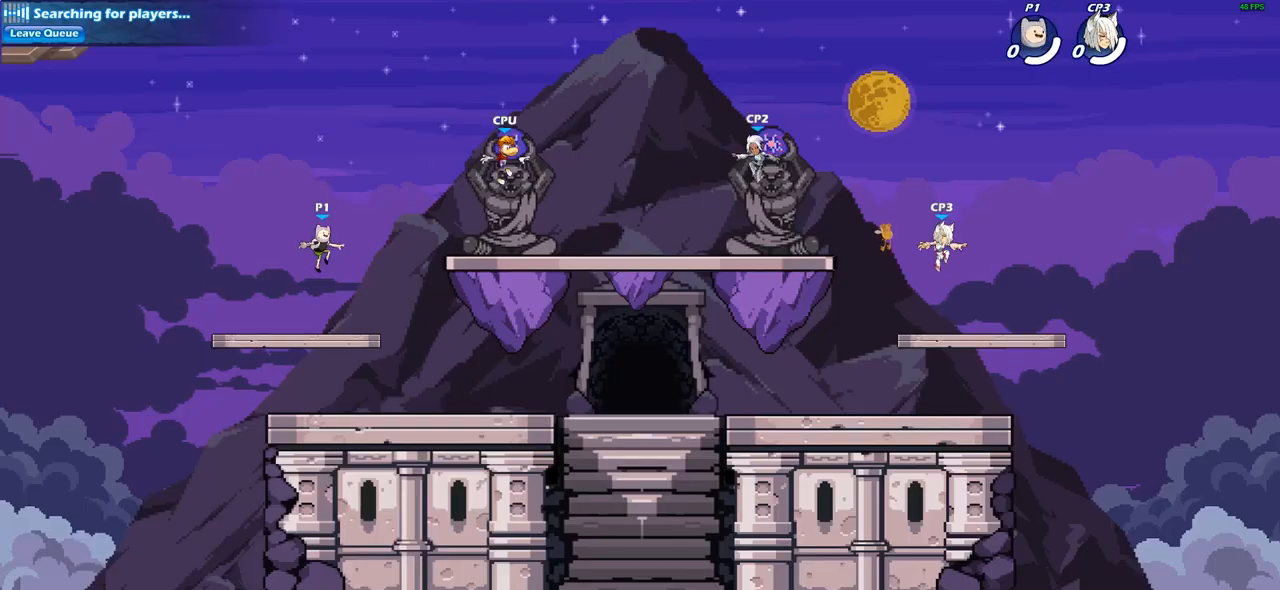
Gameplay with a controller (PlayStation layout); each line is a JSON object with the inputs held at the frame after it. "events" lists button and stick changes between this image and that frame as [ms after this image, input, new state], when the widget could be followed in between.
{"buttons": ["CROSS", "R2"], "left_stick": "up-right", "right_stick": "center", "events": [[283, "left_stick", "right"], [417, "R2", "down"], [433, "left_stick", "up-right"], [450, "CROSS", "down"]]}
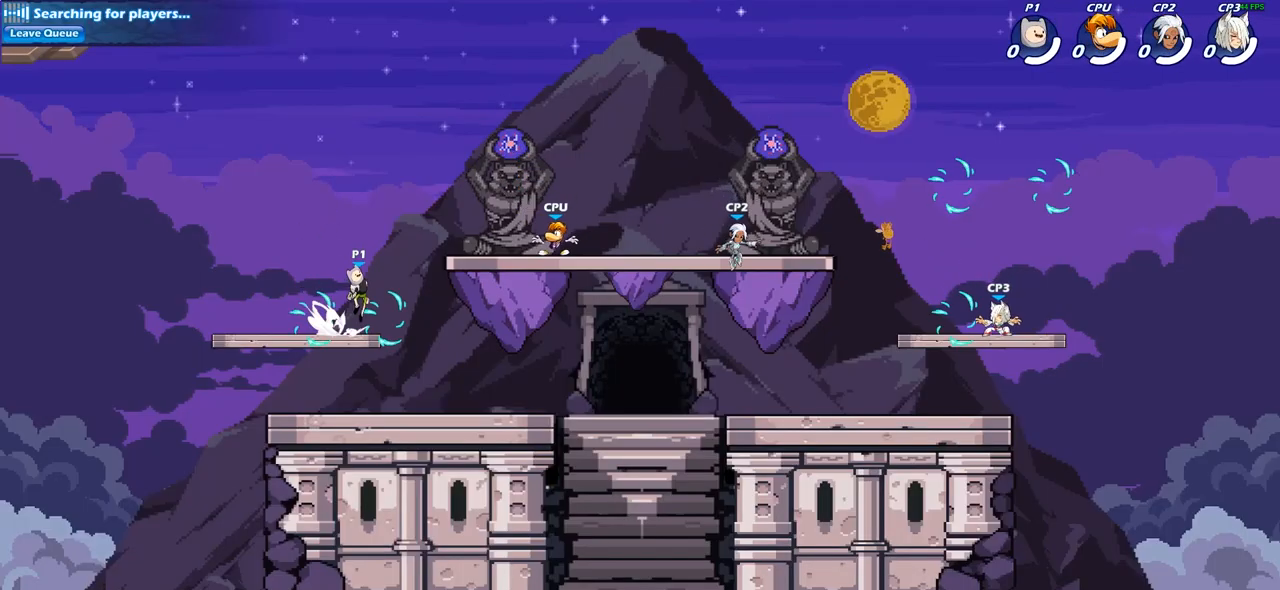
{"buttons": [], "left_stick": "down-left", "right_stick": "center", "events": [[50, "CROSS", "up"], [117, "R2", "up"], [317, "left_stick", "up-left"], [383, "left_stick", "down-left"]]}
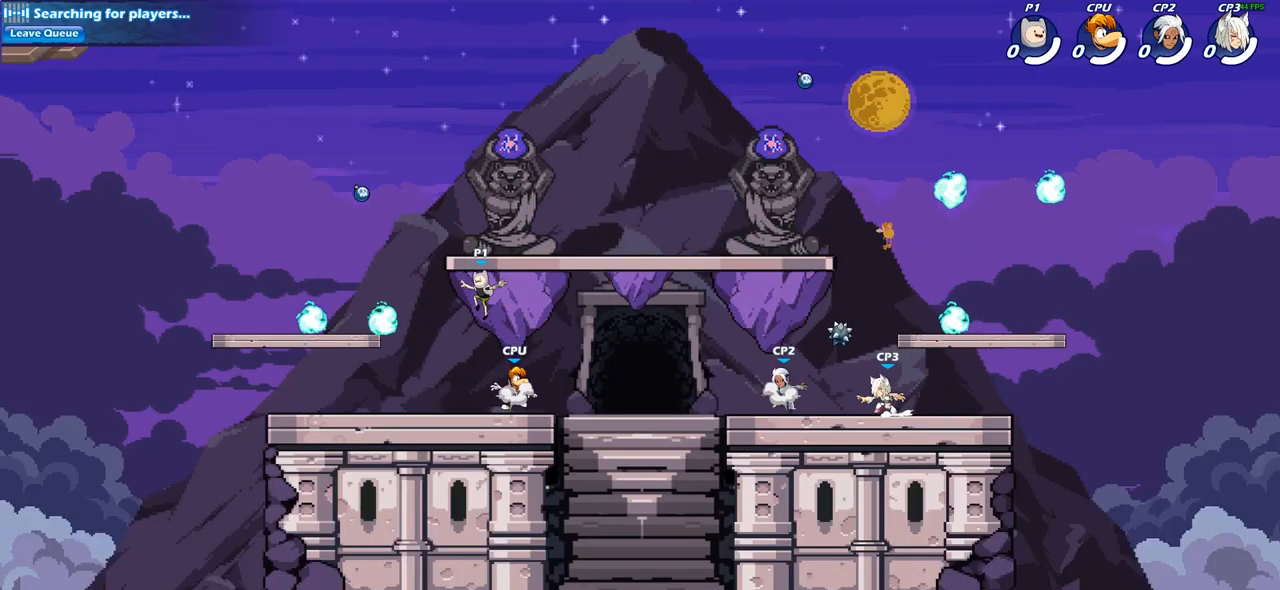
{"buttons": ["R1"], "left_stick": "up-right", "right_stick": "center", "events": [[300, "R2", "down"], [317, "left_stick", "left"], [350, "CROSS", "down"], [383, "CROSS", "up"], [400, "R2", "up"], [467, "R1", "down"], [467, "left_stick", "up-right"]]}
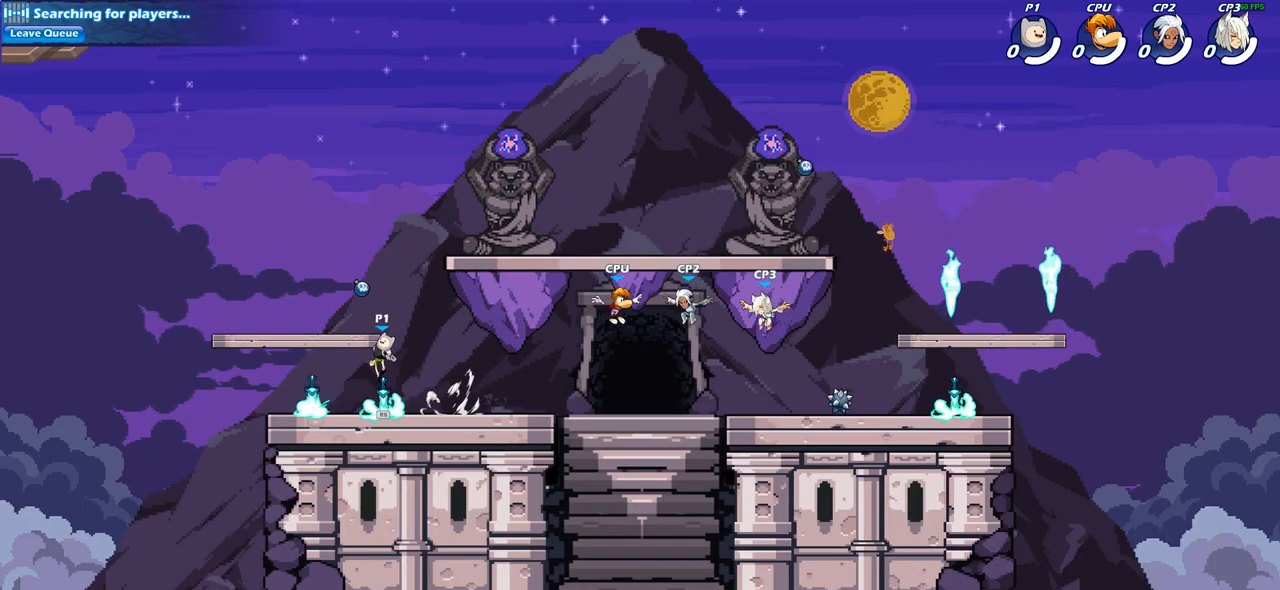
{"buttons": ["R1"], "left_stick": "right", "right_stick": "center", "events": [[50, "left_stick", "right"], [83, "R1", "up"], [183, "left_stick", "down"], [267, "left_stick", "down-right"], [400, "left_stick", "right"], [450, "R1", "down"]]}
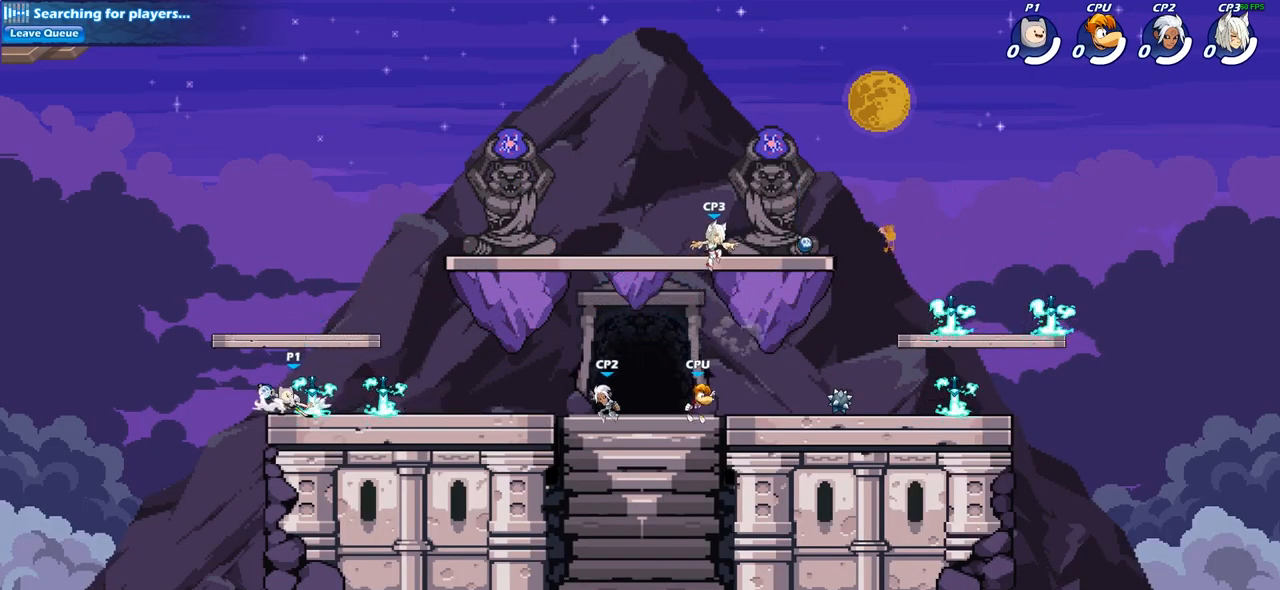
{"buttons": ["R1"], "left_stick": "right", "right_stick": "center", "events": [[50, "R1", "up"], [167, "left_stick", "center"], [467, "R1", "down"], [467, "left_stick", "right"]]}
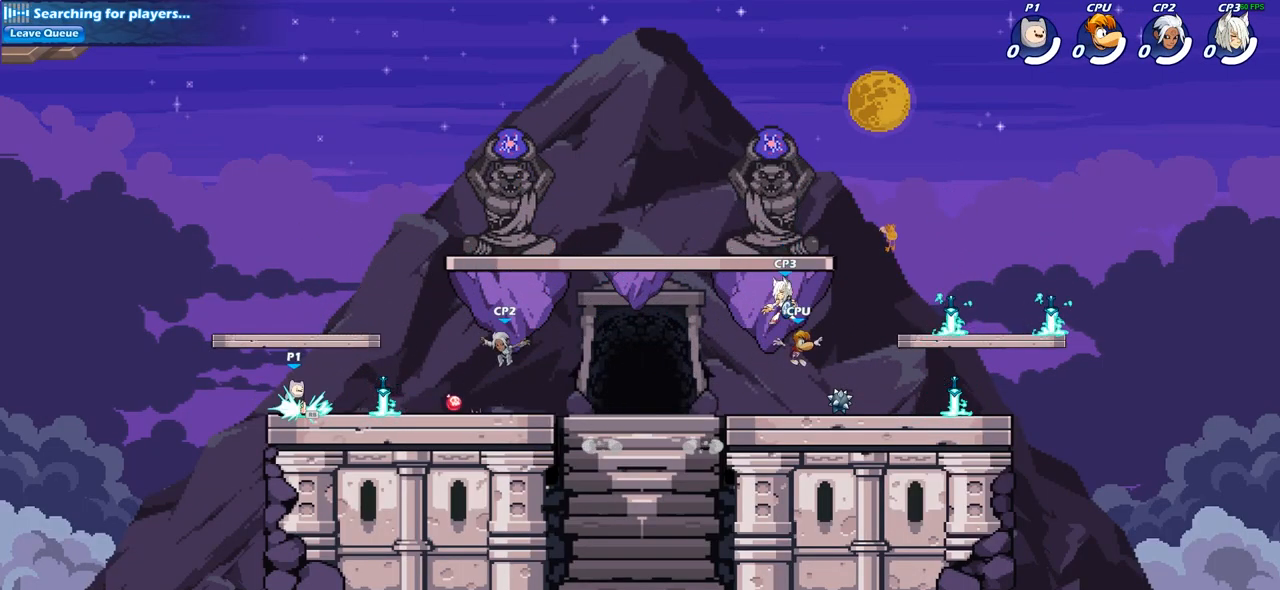
{"buttons": ["SQUARE"], "left_stick": "center", "right_stick": "center", "events": [[50, "R1", "up"], [183, "R2", "down"], [267, "SQUARE", "down"], [283, "R2", "up"], [300, "left_stick", "center"], [350, "SQUARE", "up"], [450, "SQUARE", "down"]]}
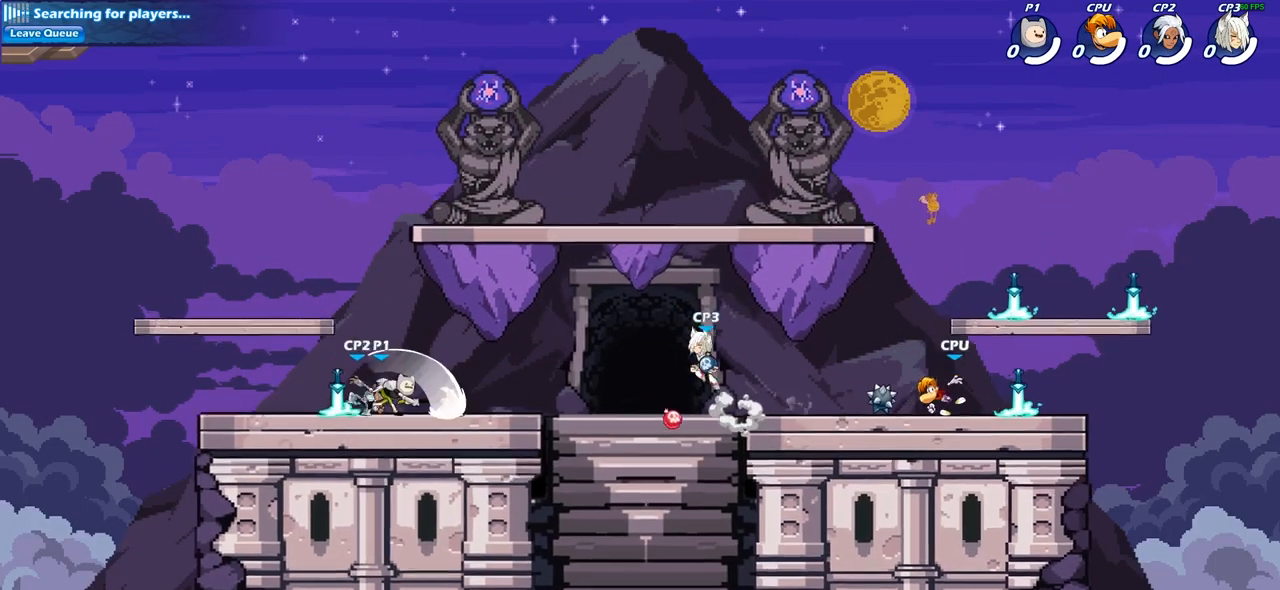
{"buttons": [], "left_stick": "left", "right_stick": "center", "events": [[50, "SQUARE", "up"], [133, "SQUARE", "down"], [233, "SQUARE", "up"], [350, "left_stick", "left"]]}
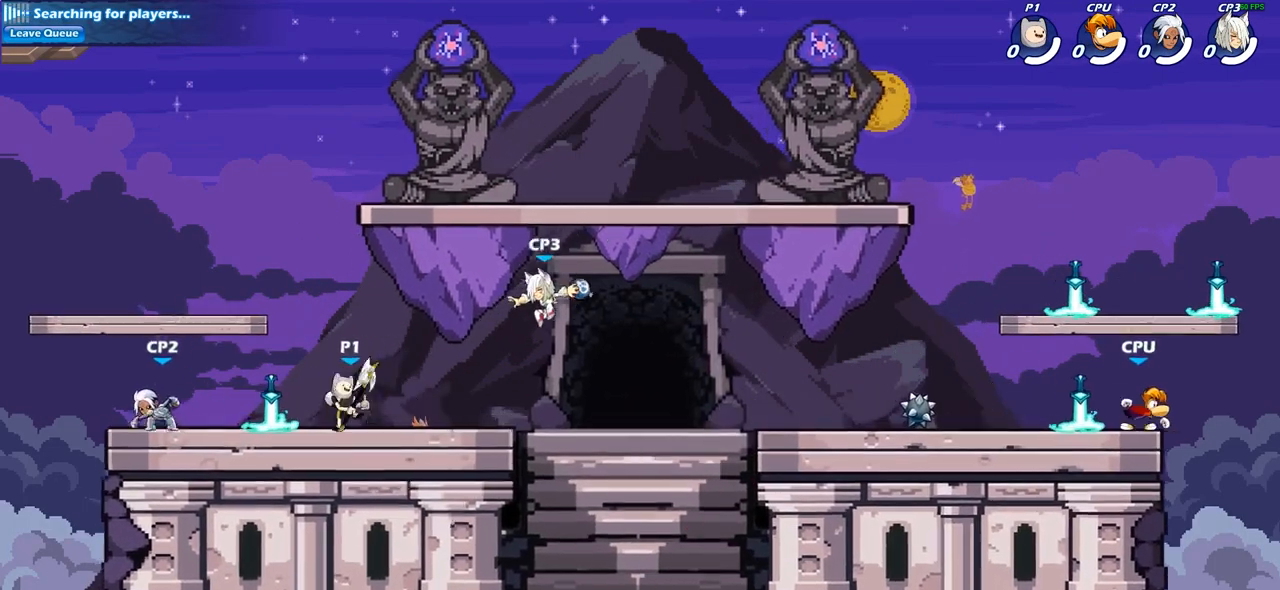
{"buttons": [], "left_stick": "center", "right_stick": "center", "events": [[100, "R2", "down"], [167, "SQUARE", "down"], [167, "left_stick", "center"], [217, "R2", "up"], [250, "SQUARE", "up"], [333, "SQUARE", "down"], [450, "SQUARE", "up"]]}
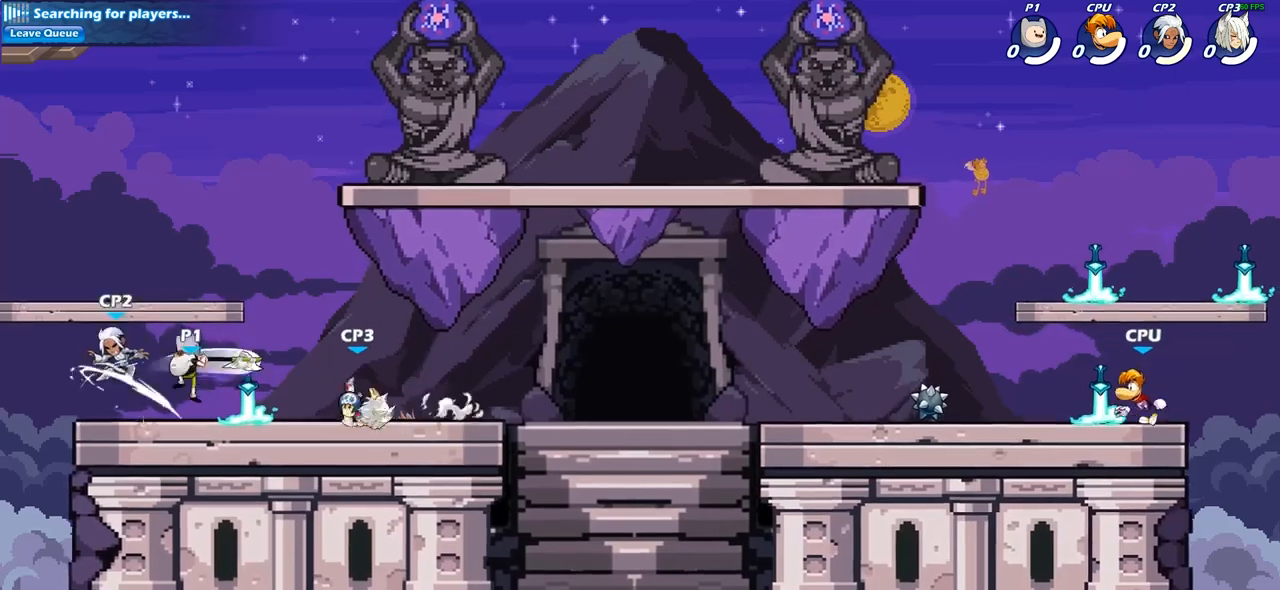
{"buttons": [], "left_stick": "center", "right_stick": "center", "events": [[33, "SQUARE", "down"], [117, "SQUARE", "up"], [200, "SQUARE", "down"], [333, "SQUARE", "up"]]}
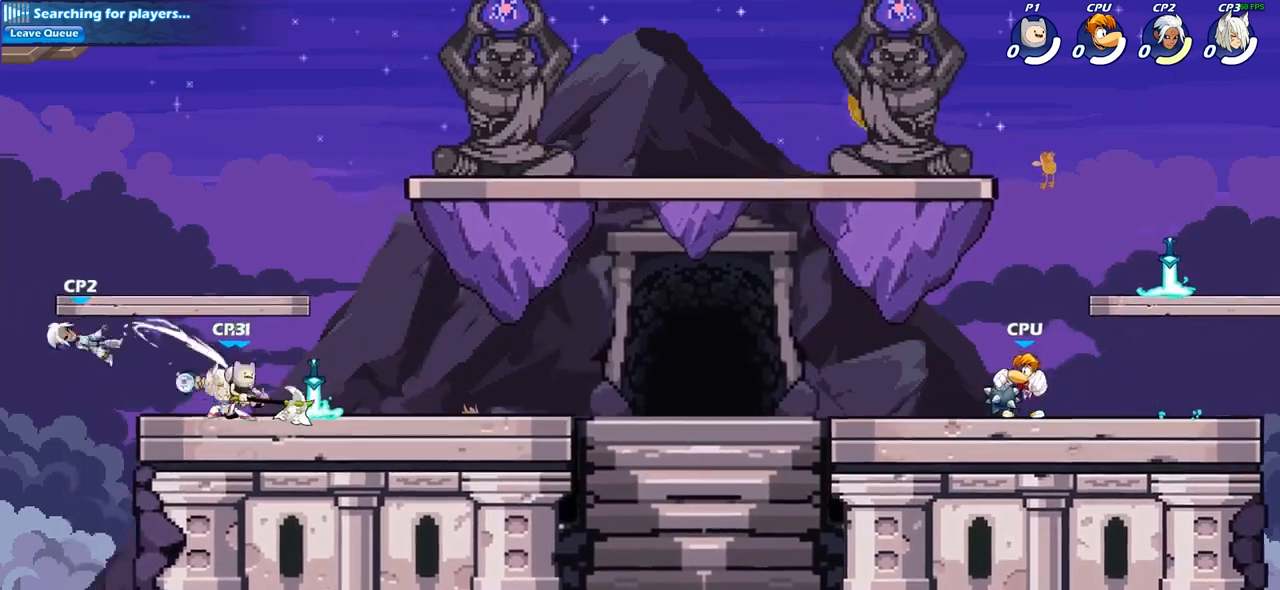
{"buttons": [], "left_stick": "center", "right_stick": "center", "events": [[50, "left_stick", "right"], [200, "R2", "down"], [283, "left_stick", "center"], [333, "R2", "up"], [400, "SQUARE", "down"], [500, "SQUARE", "up"]]}
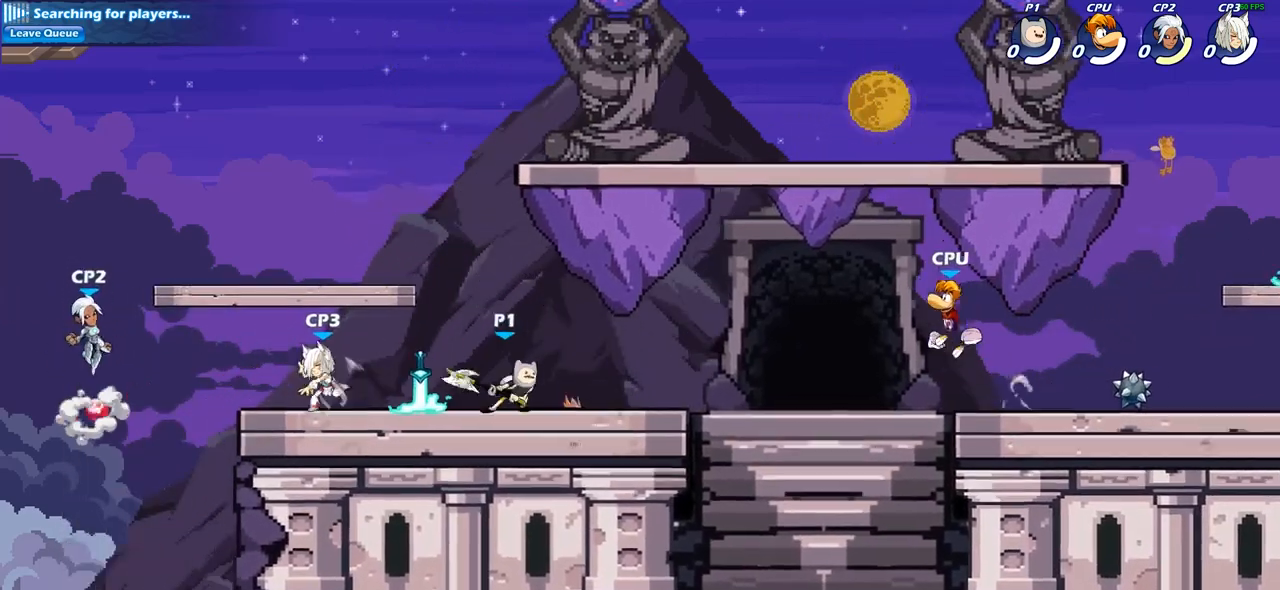
{"buttons": [], "left_stick": "center", "right_stick": "center", "events": []}
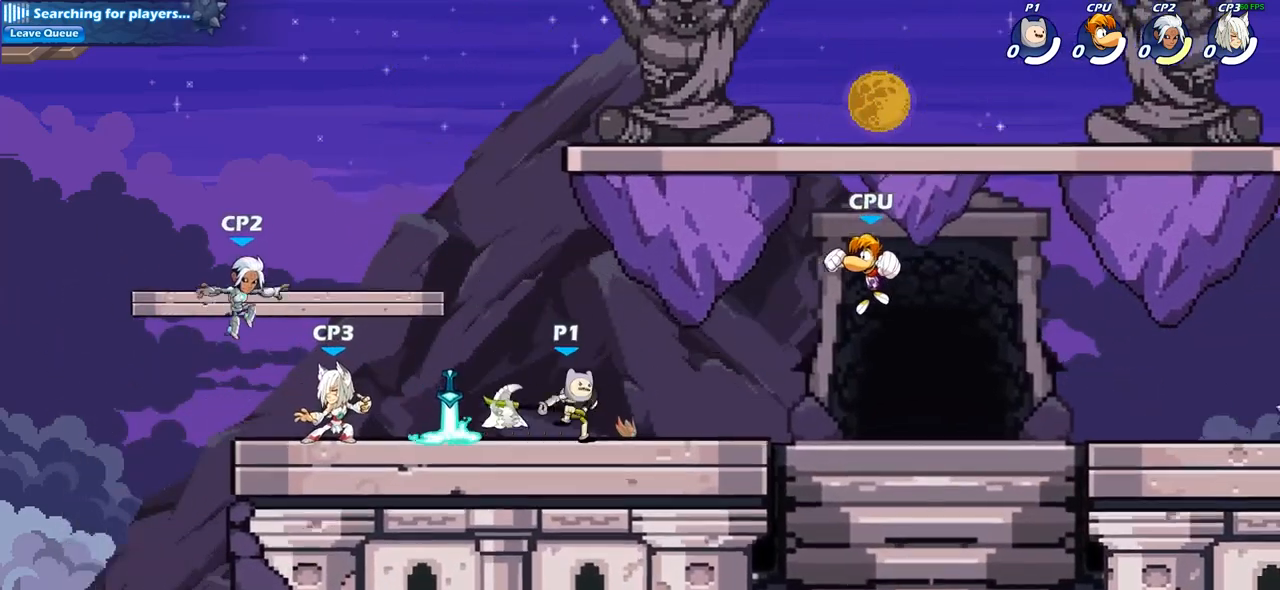
{"buttons": [], "left_stick": "center", "right_stick": "center", "events": [[33, "left_stick", "left"], [117, "SQUARE", "down"], [233, "SQUARE", "up"], [267, "left_stick", "up-left"], [367, "left_stick", "center"]]}
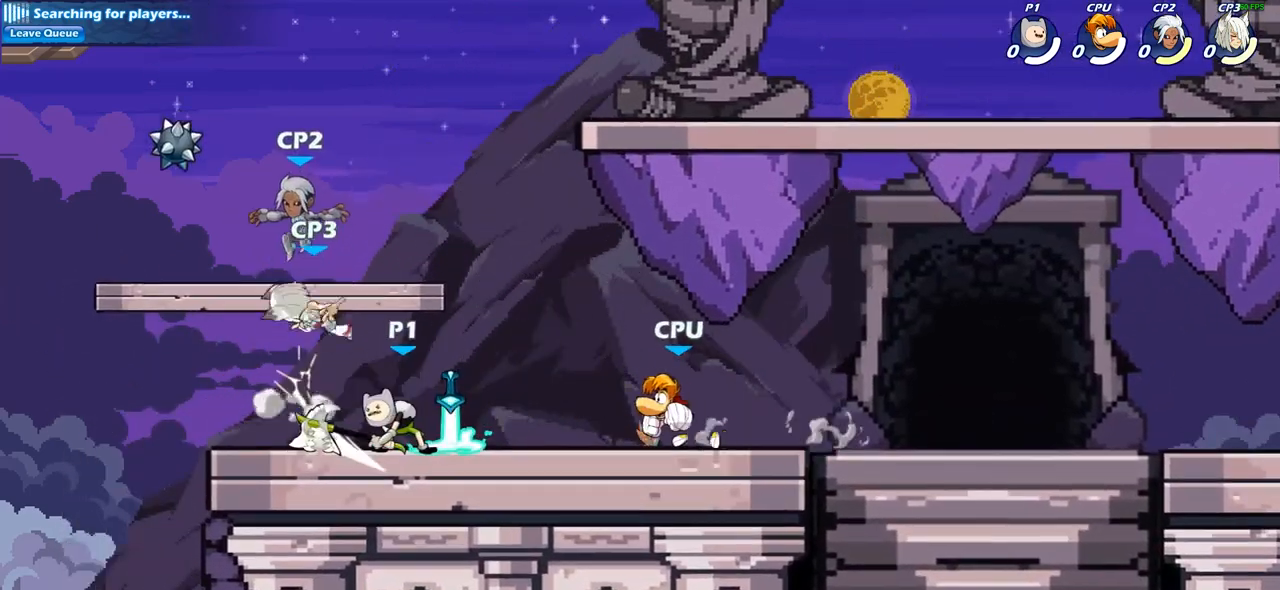
{"buttons": [], "left_stick": "center", "right_stick": "center", "events": [[67, "CROSS", "down"], [83, "left_stick", "up-left"], [117, "SQUARE", "down"], [150, "CROSS", "up"], [167, "SQUARE", "up"], [167, "left_stick", "center"]]}
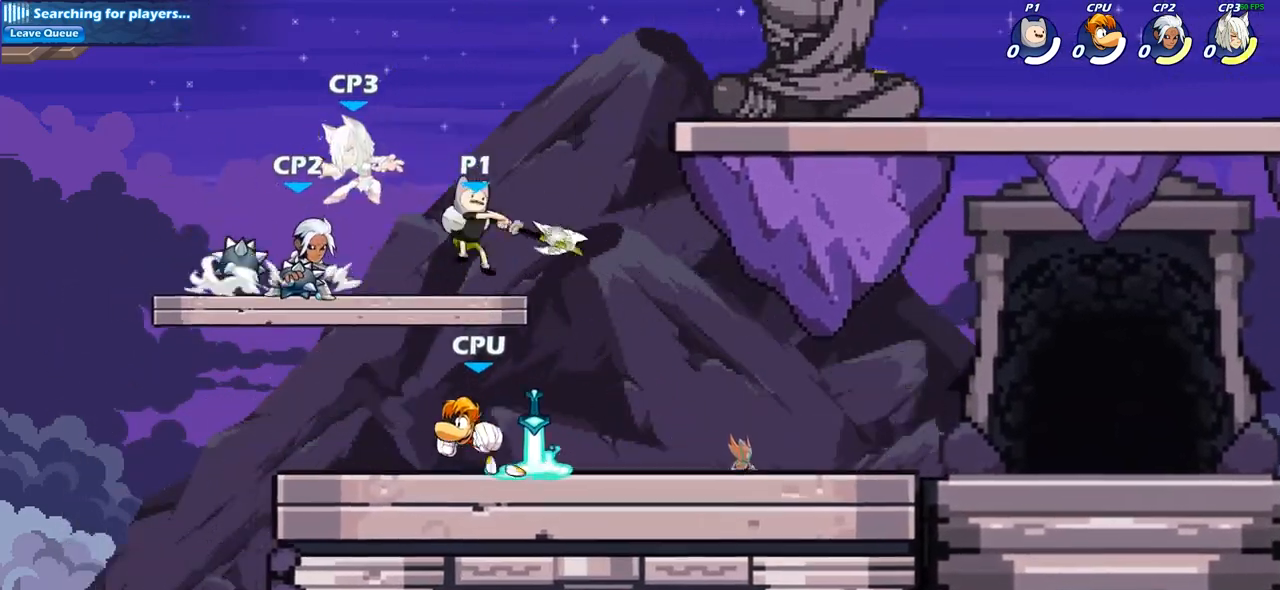
{"buttons": [], "left_stick": "center", "right_stick": "center", "events": [[200, "R2", "down"], [200, "left_stick", "down"], [267, "SQUARE", "down"], [333, "R2", "up"], [400, "SQUARE", "up"], [417, "left_stick", "center"]]}
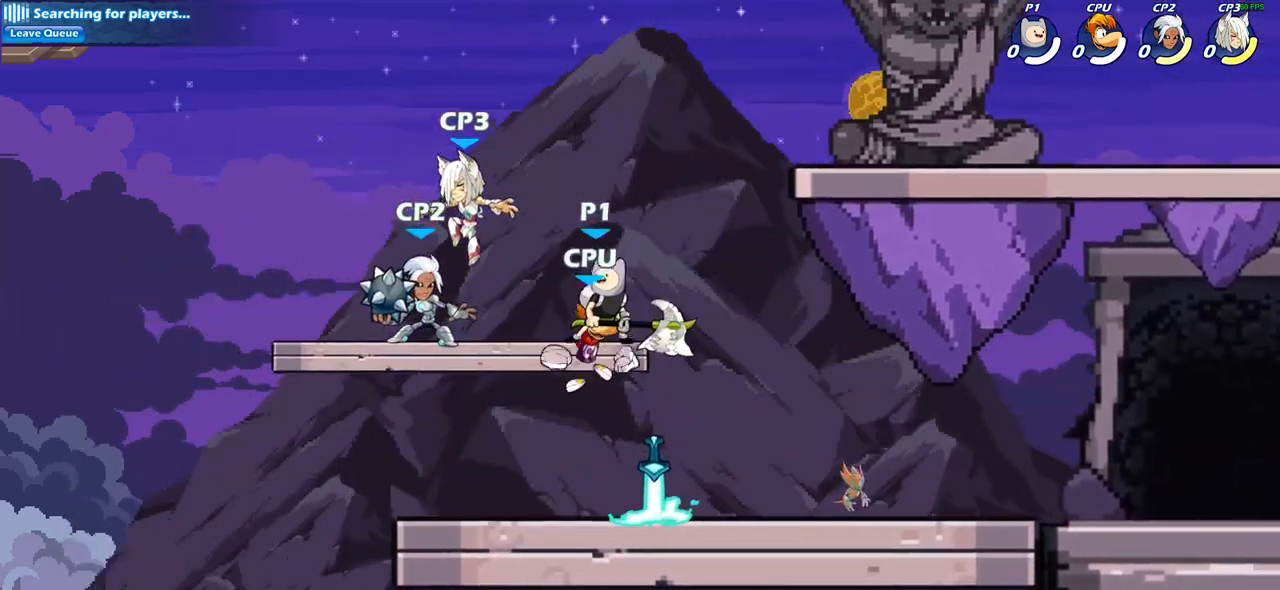
{"buttons": [], "left_stick": "center", "right_stick": "center", "events": [[133, "SQUARE", "down"], [233, "SQUARE", "up"], [333, "SQUARE", "down"], [450, "SQUARE", "up"]]}
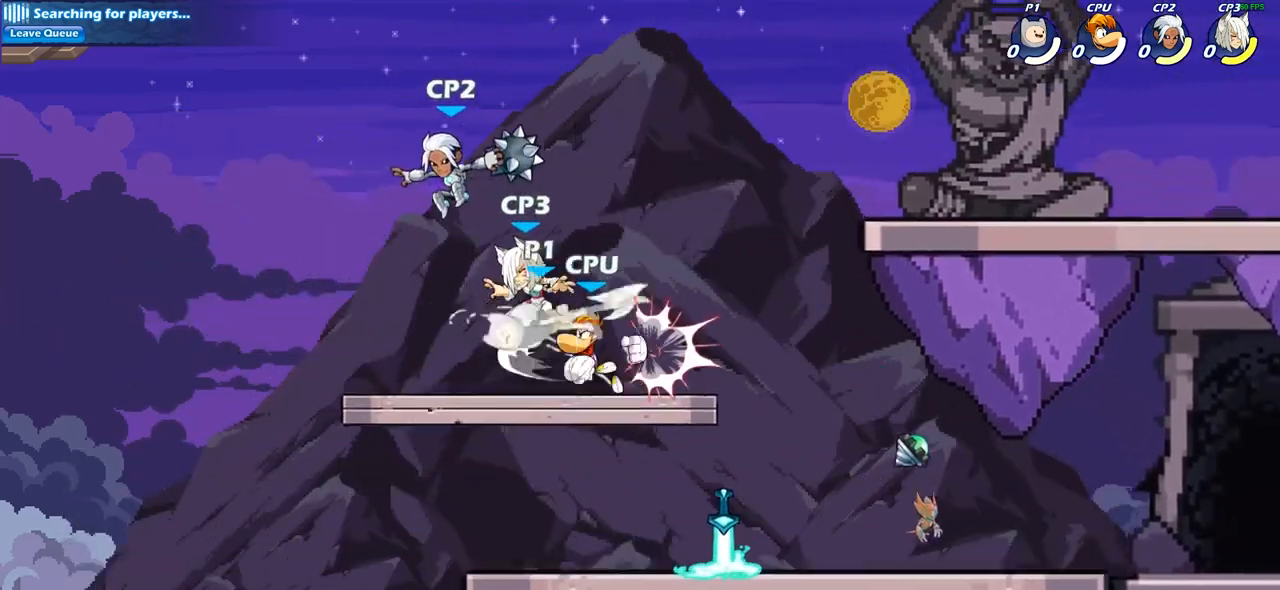
{"buttons": [], "left_stick": "up-right", "right_stick": "center", "events": [[50, "SQUARE", "down"], [183, "SQUARE", "up"], [317, "CROSS", "down"], [417, "left_stick", "up-right"], [483, "CROSS", "up"]]}
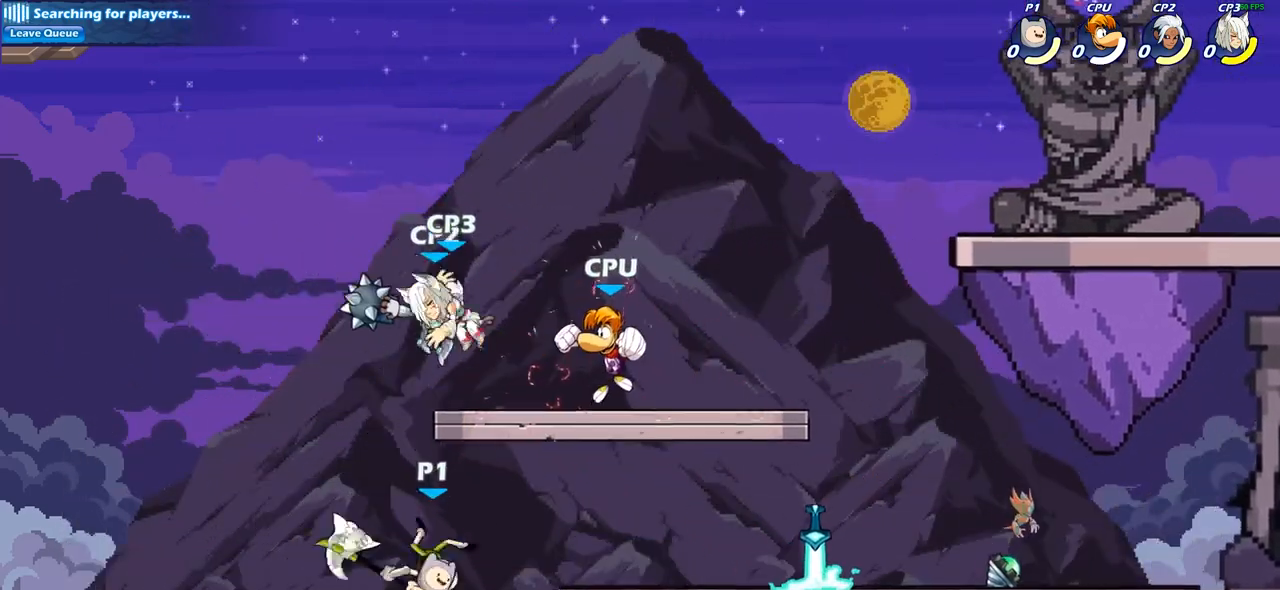
{"buttons": [], "left_stick": "left", "right_stick": "center", "events": [[183, "CROSS", "down"], [200, "left_stick", "center"], [267, "CIRCLE", "down"], [267, "CROSS", "up"], [400, "CIRCLE", "up"], [483, "left_stick", "left"]]}
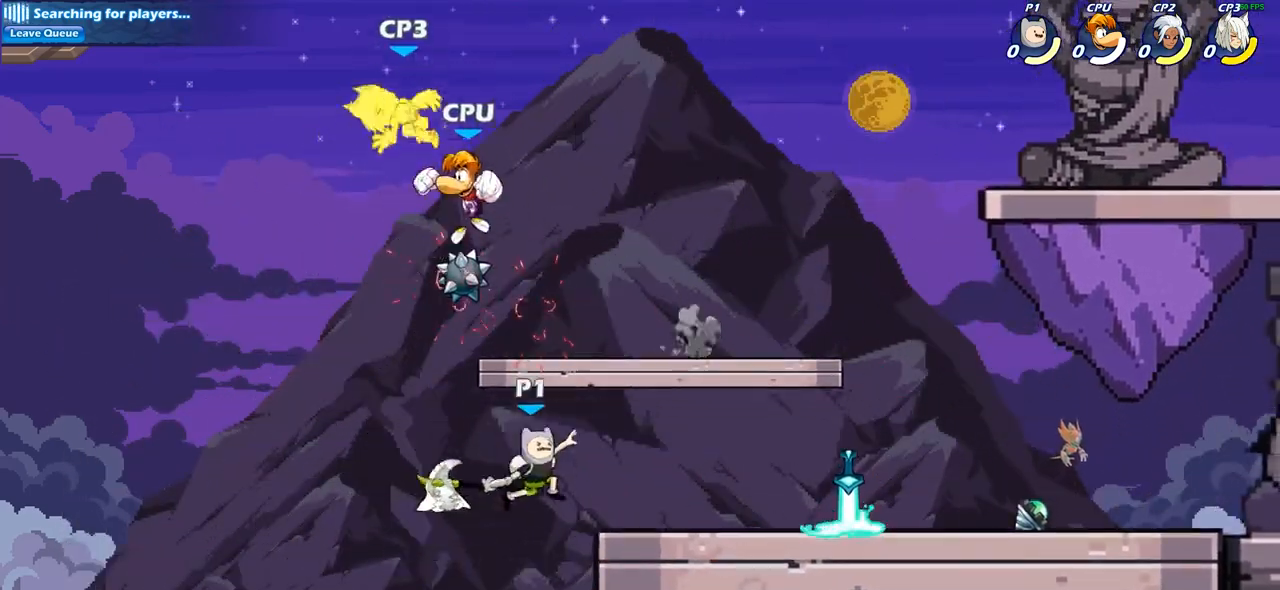
{"buttons": [], "left_stick": "center", "right_stick": "center", "events": [[183, "left_stick", "up-left"], [417, "left_stick", "center"]]}
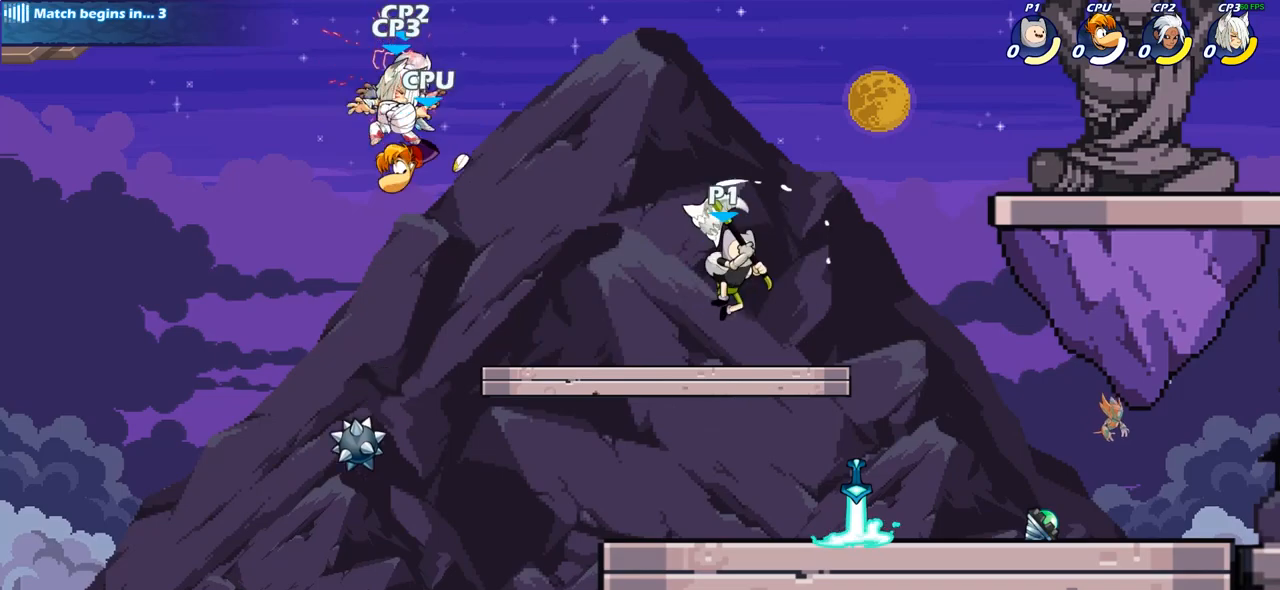
{"buttons": [], "left_stick": "center", "right_stick": "center", "events": [[33, "left_stick", "left"], [117, "left_stick", "down-left"], [467, "left_stick", "center"]]}
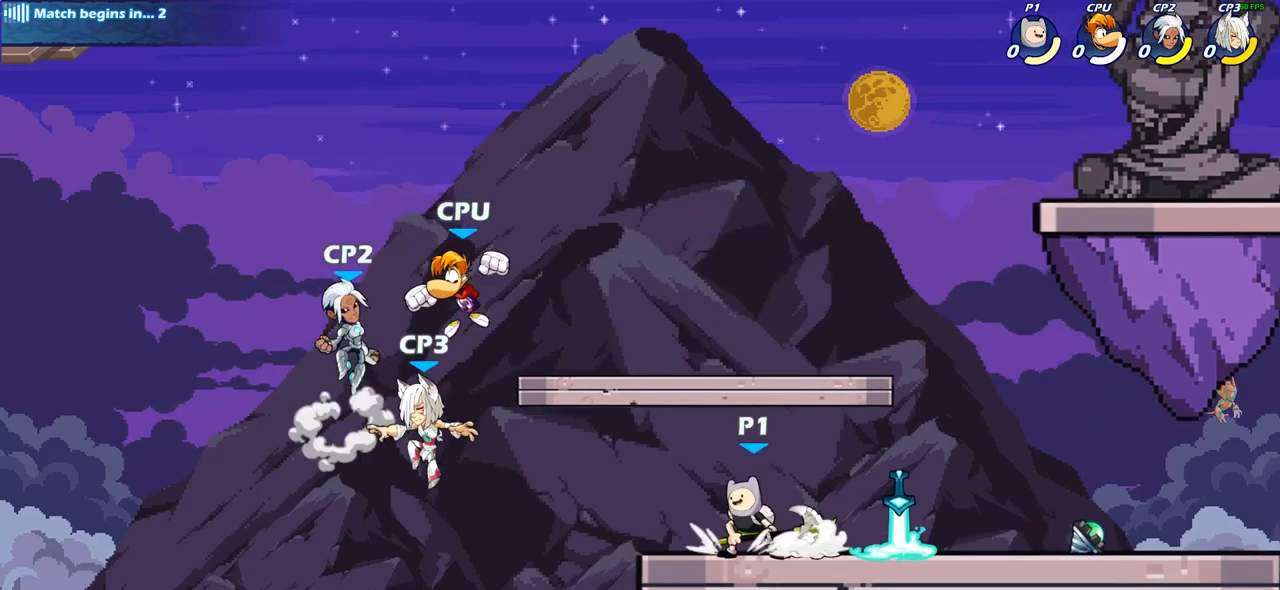
{"buttons": [], "left_stick": "center", "right_stick": "center", "events": [[83, "left_stick", "left"], [133, "SQUARE", "down"], [250, "left_stick", "center"], [267, "SQUARE", "up"]]}
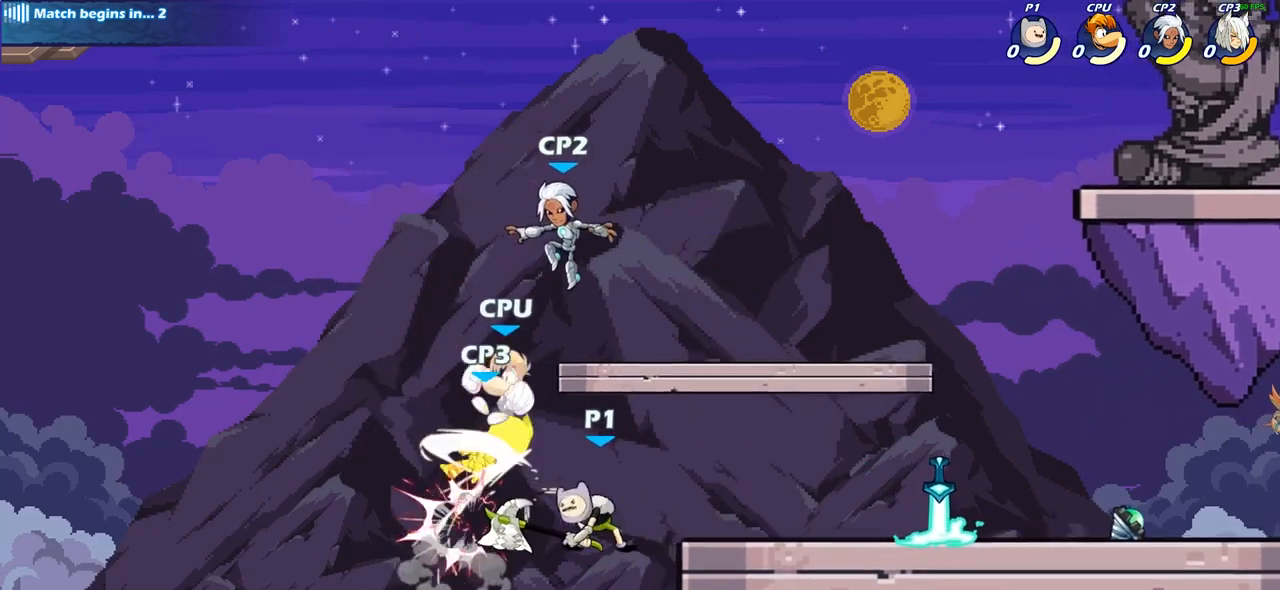
{"buttons": [], "left_stick": "right", "right_stick": "center", "events": [[83, "left_stick", "left"], [100, "CROSS", "down"], [133, "SQUARE", "down"], [183, "CROSS", "up"], [200, "left_stick", "center"], [217, "SQUARE", "up"], [383, "left_stick", "right"]]}
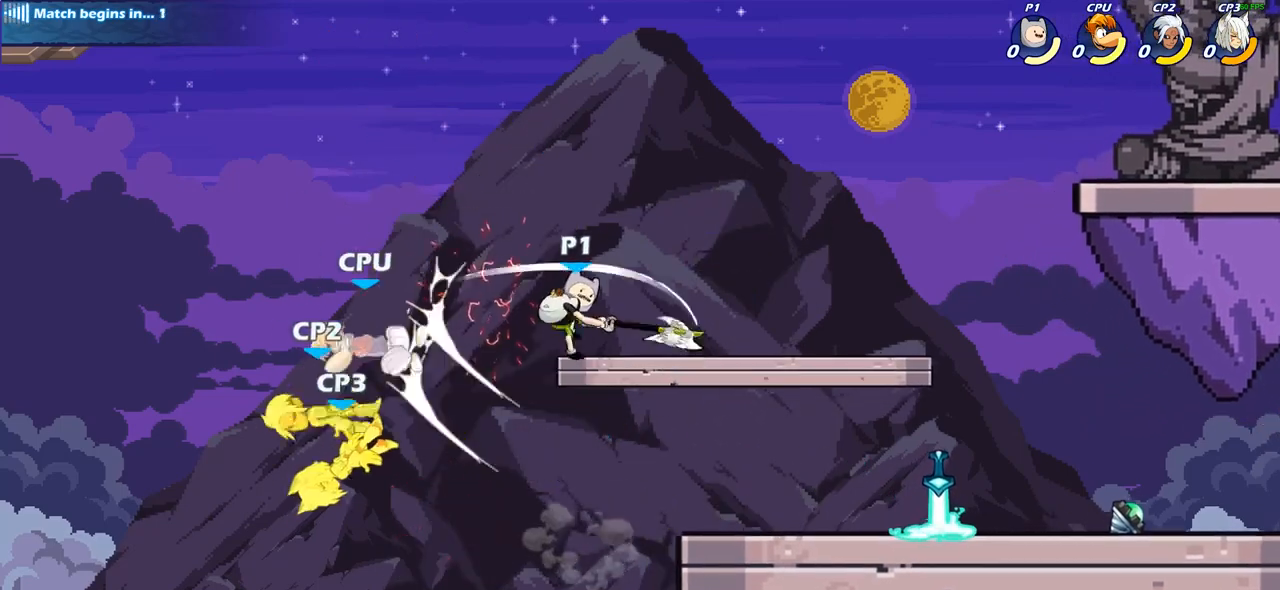
{"buttons": [], "left_stick": "right", "right_stick": "center", "events": []}
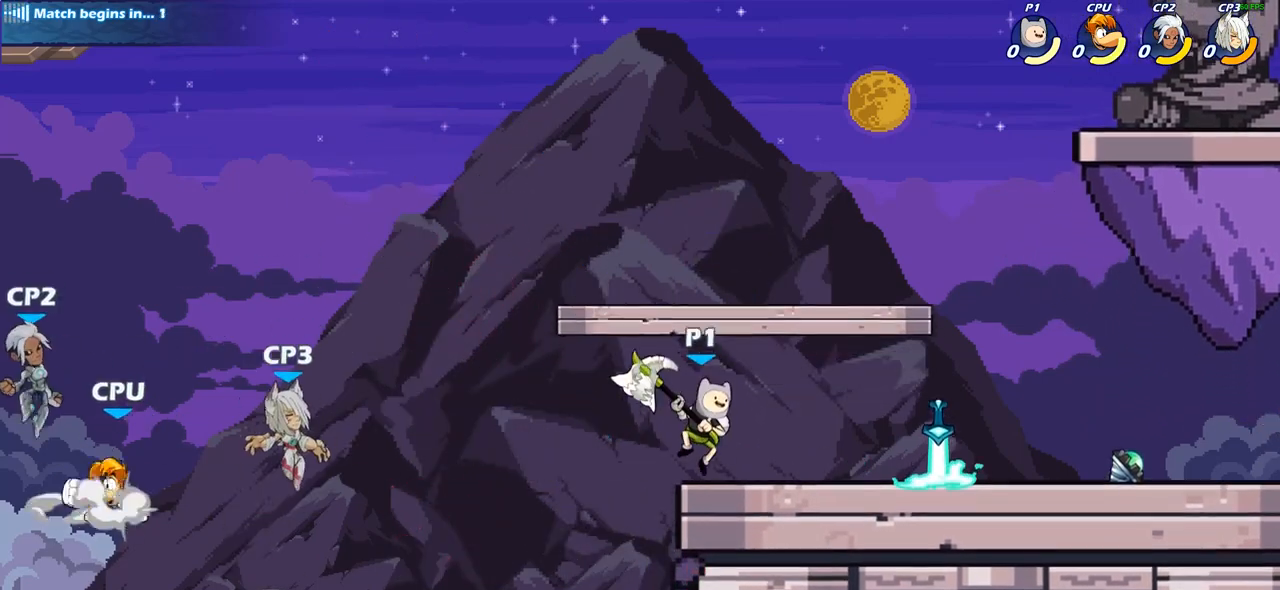
{"buttons": ["CIRCLE"], "left_stick": "center", "right_stick": "center", "events": [[150, "left_stick", "up-left"], [267, "left_stick", "center"], [350, "CIRCLE", "down"]]}
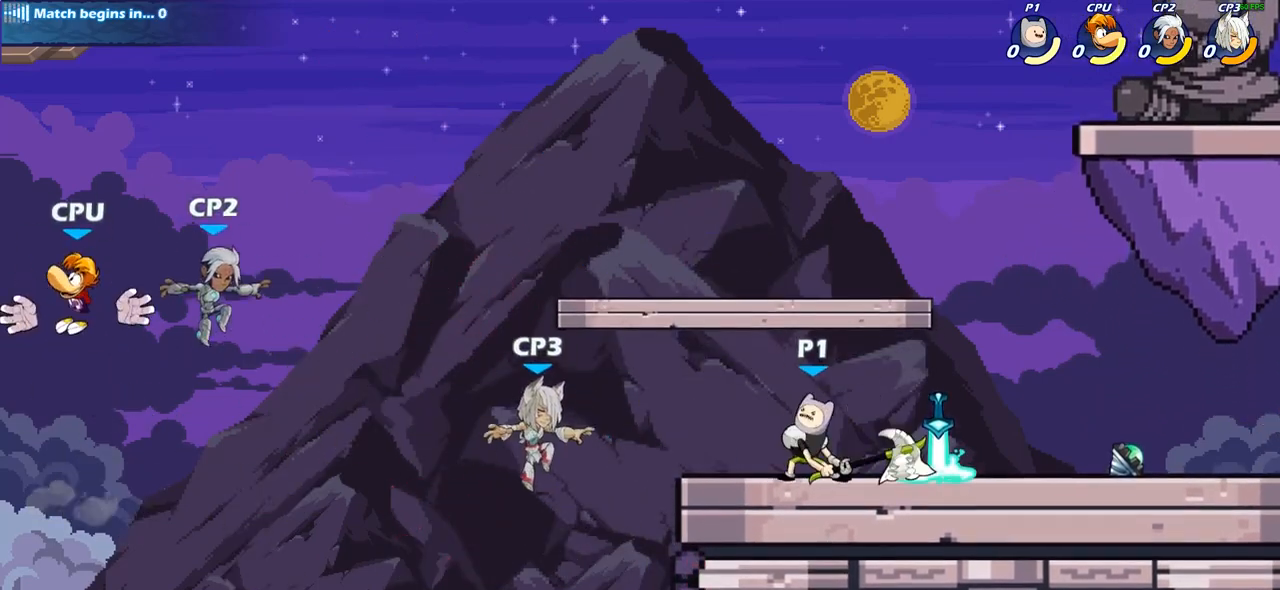
{"buttons": ["CIRCLE"], "left_stick": "center", "right_stick": "center", "events": []}
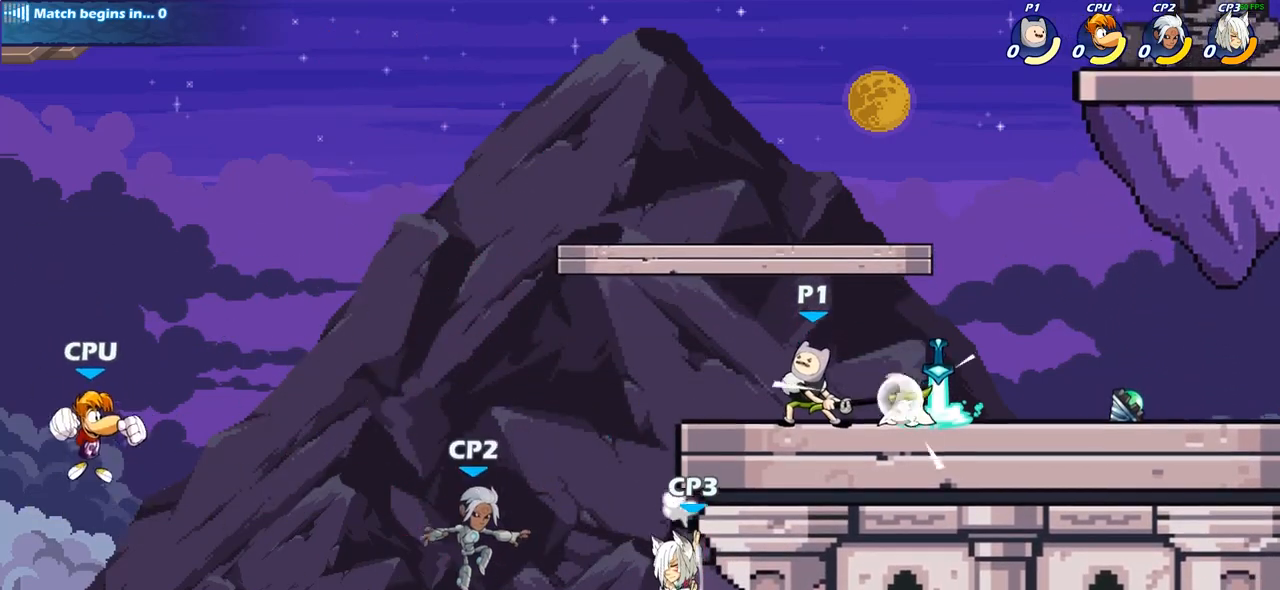
{"buttons": ["CIRCLE"], "left_stick": "center", "right_stick": "center", "events": []}
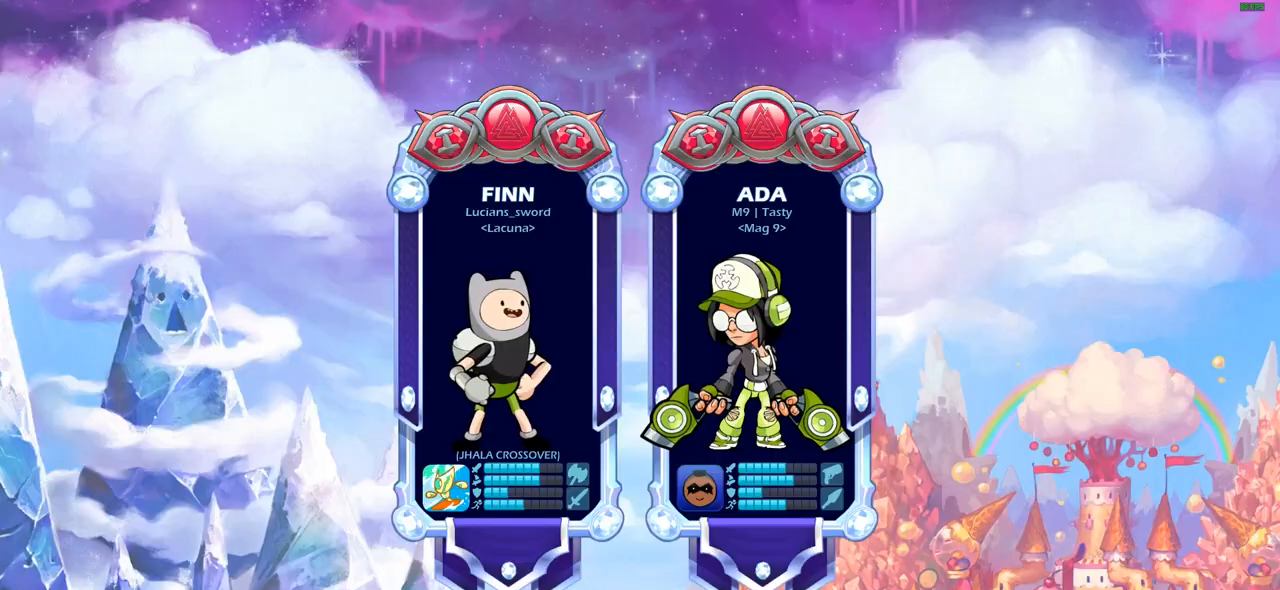
{"buttons": [], "left_stick": "center", "right_stick": "center", "events": [[117, "CIRCLE", "up"]]}